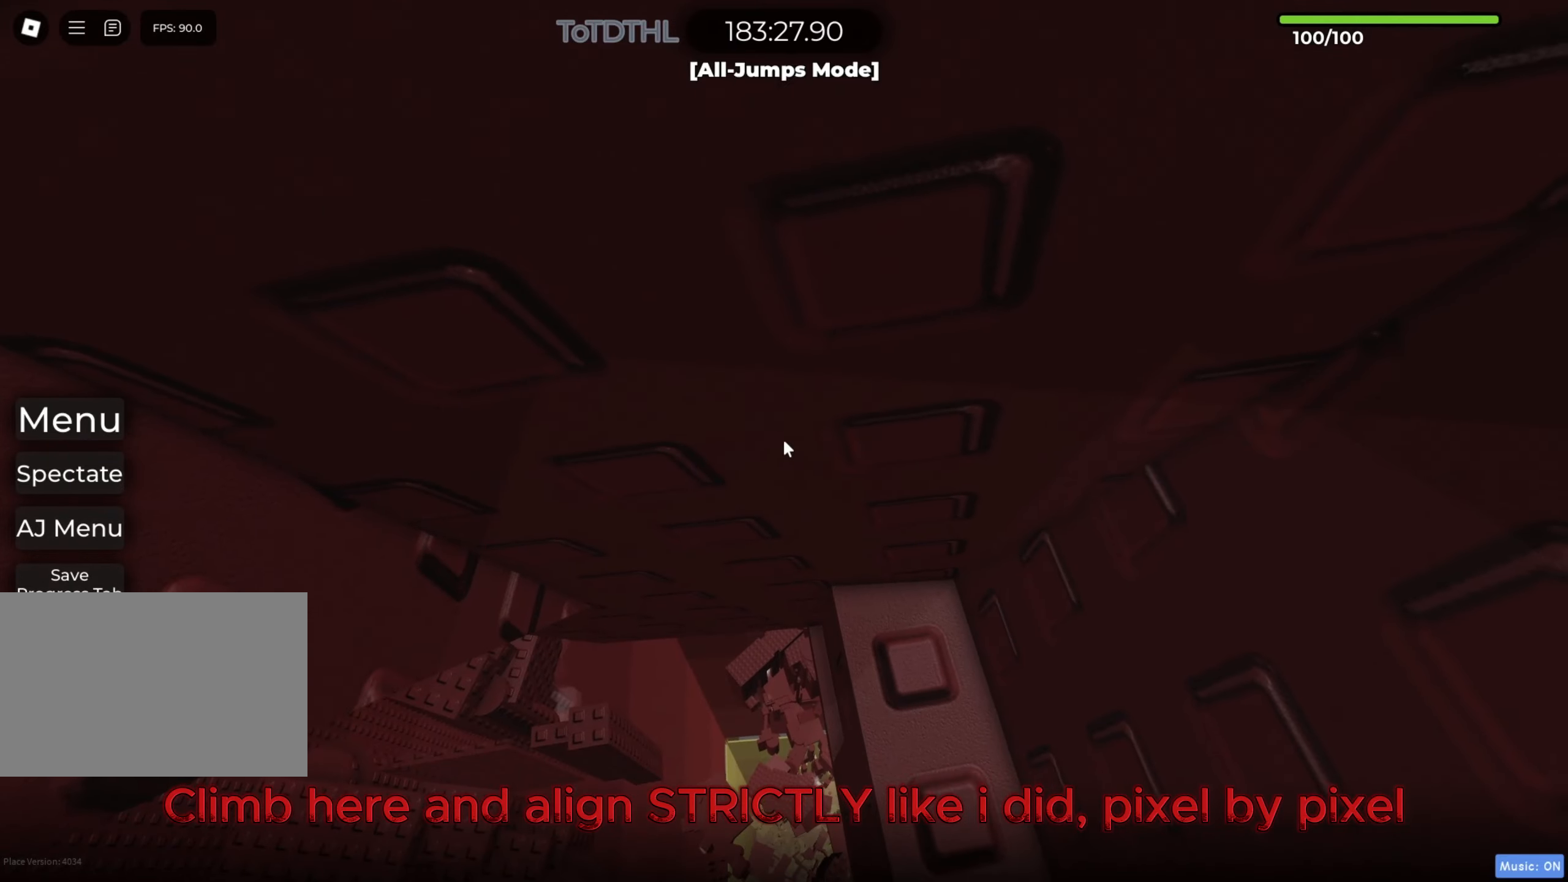
Gameplay with keyboard; each line is a JSON object with the keys held at the frame after it. "events" lists presses ("down") and releases ("up") of "a", "ctrl", "d", "e", "f", "q", "r", "s", "shift", "space", "tab" and "w" between this image and that frame as [ms after this image, input, new state], when the widget could be followed in between. No other keys are recorded. Mouse input is not recorded.
{"keys": ["a", "w"], "events": [[50, "f", "up"], [433, "a", "down"], [483, "w", "down"]]}
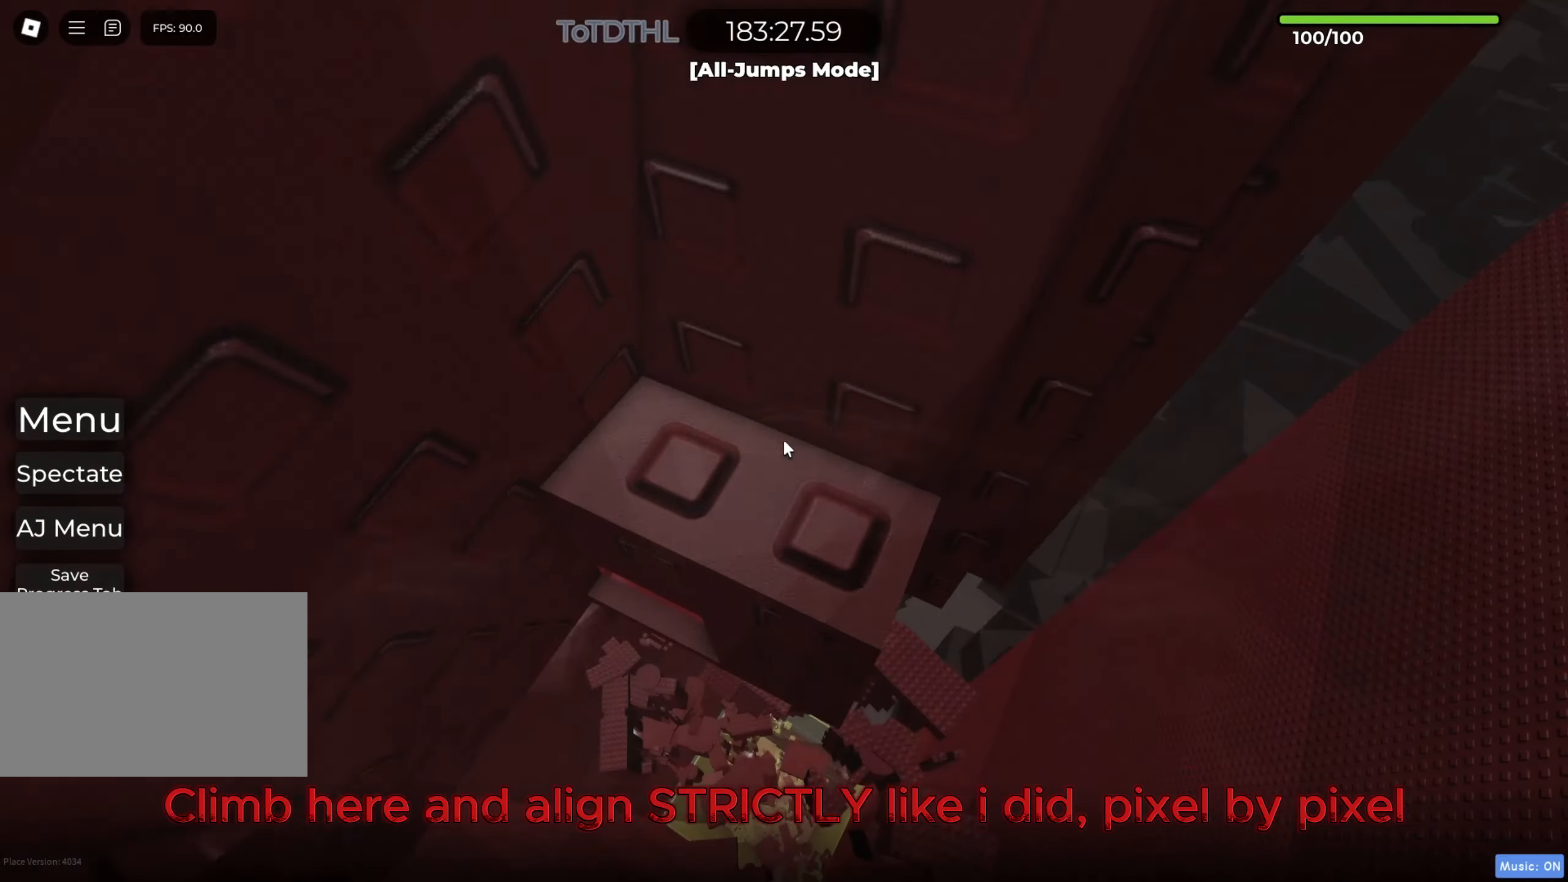
{"keys": [], "events": [[167, "w", "up"], [183, "a", "up"], [400, "f", "down"], [500, "f", "up"]]}
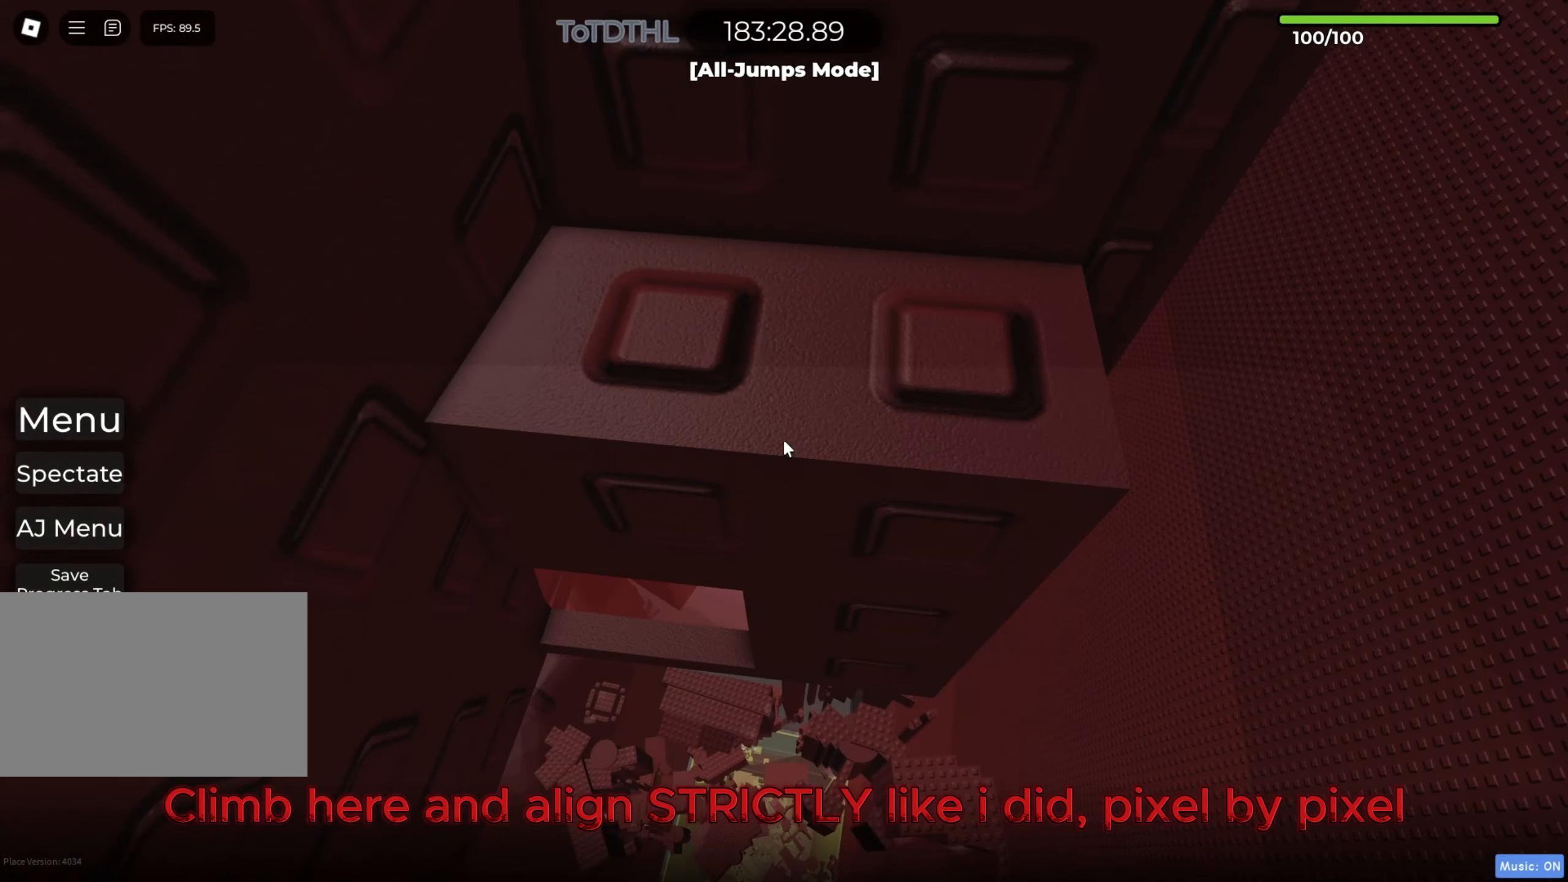
{"keys": [], "events": [[217, "a", "down"], [217, "w", "down"], [283, "a", "up"], [283, "w", "up"]]}
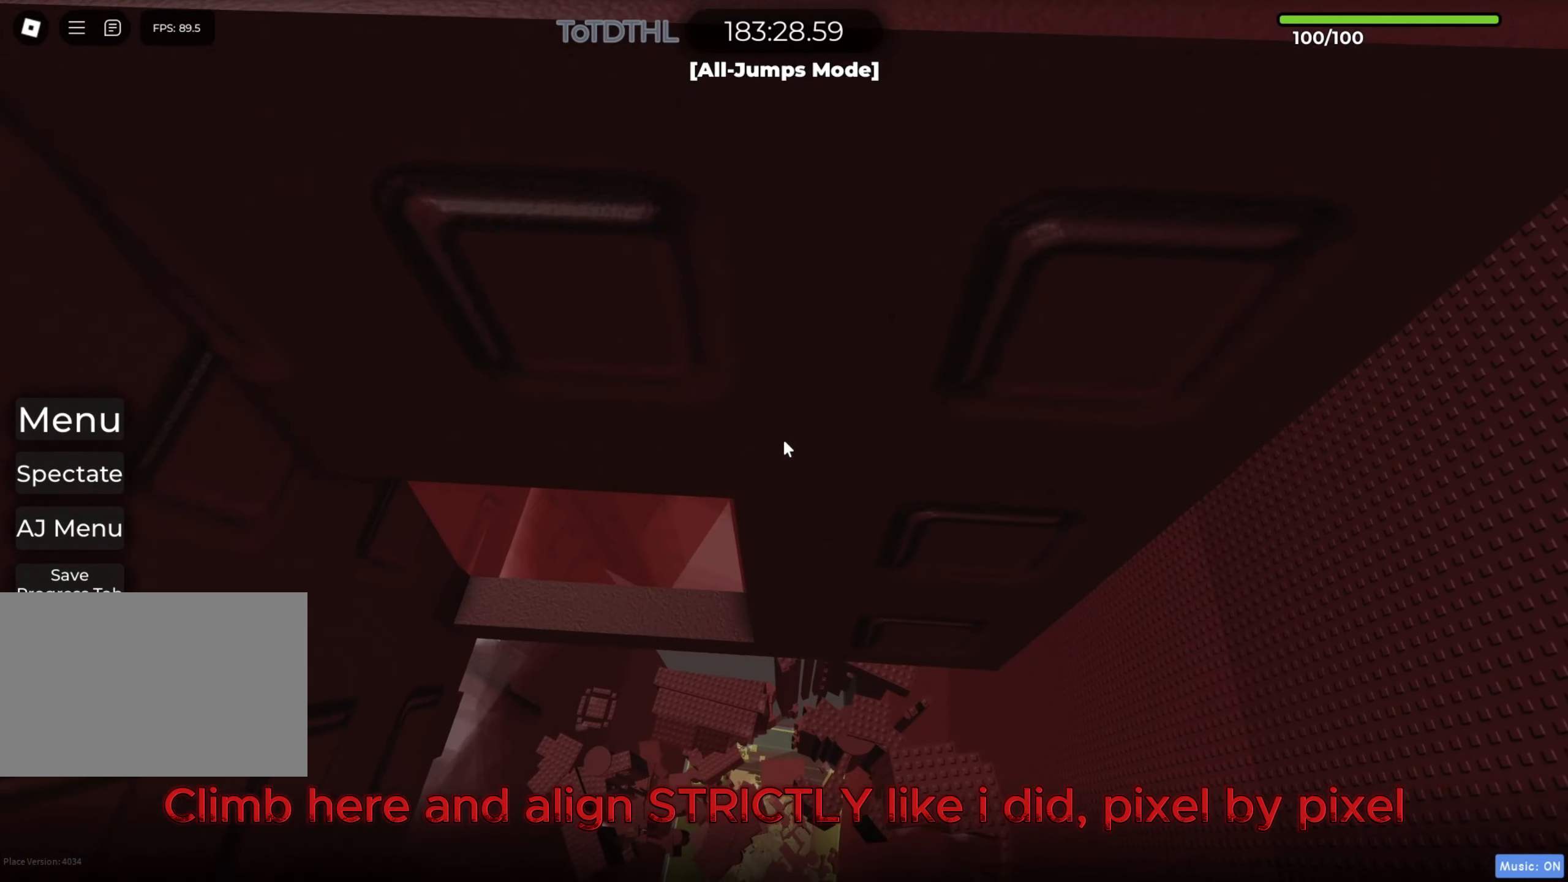
{"keys": [], "events": [[50, "f", "down"], [117, "f", "up"], [350, "s", "down"], [417, "s", "up"]]}
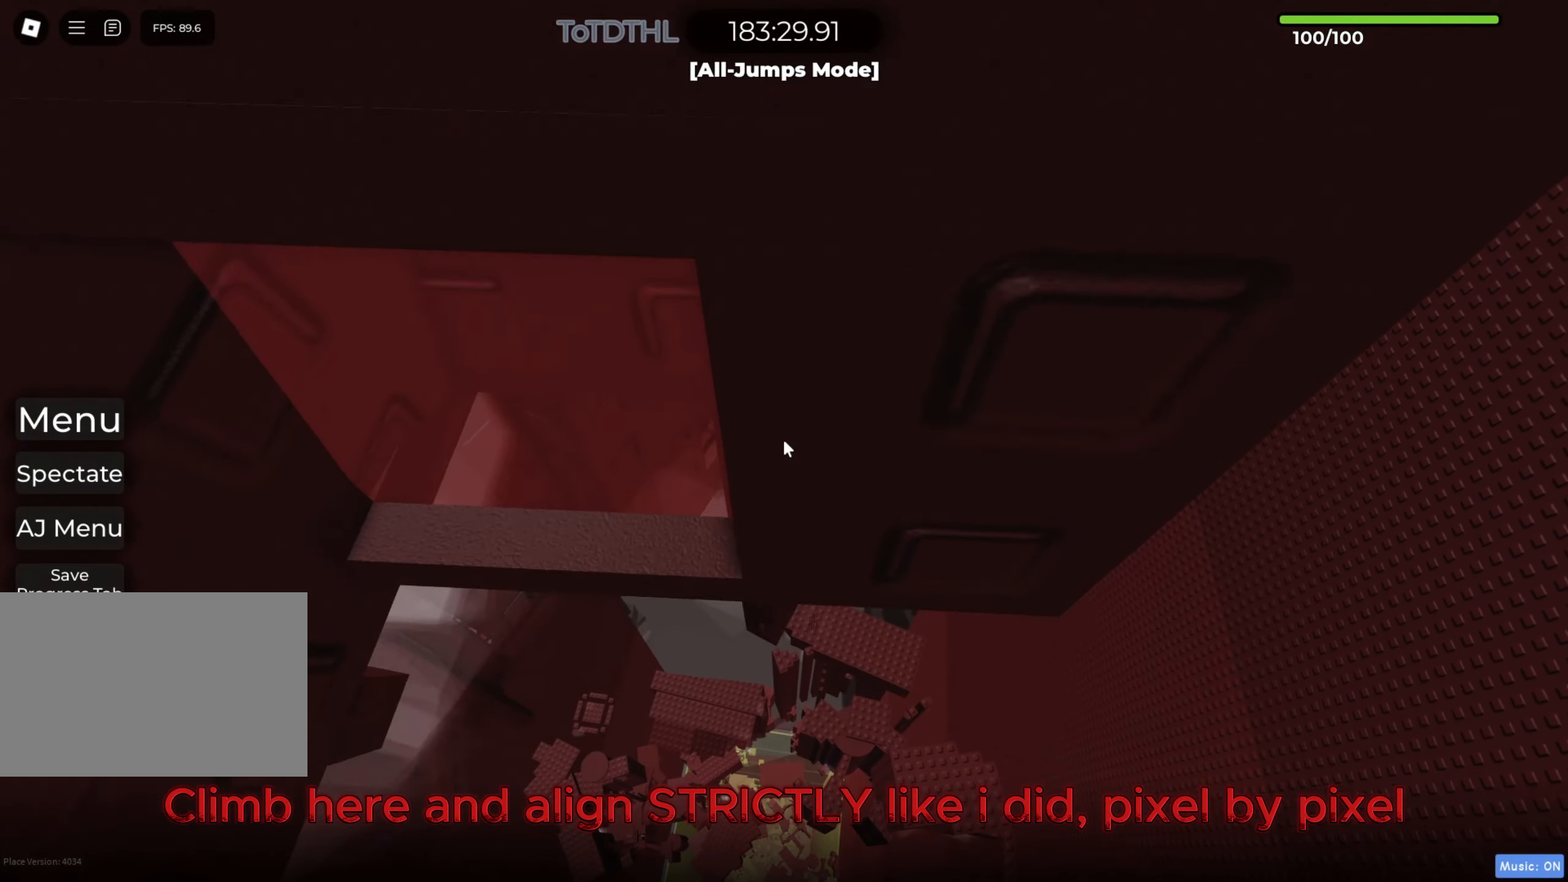
{"keys": [], "events": [[17, "s", "down"], [67, "s", "up"], [217, "f", "down"], [283, "f", "up"], [383, "s", "down"], [433, "s", "up"]]}
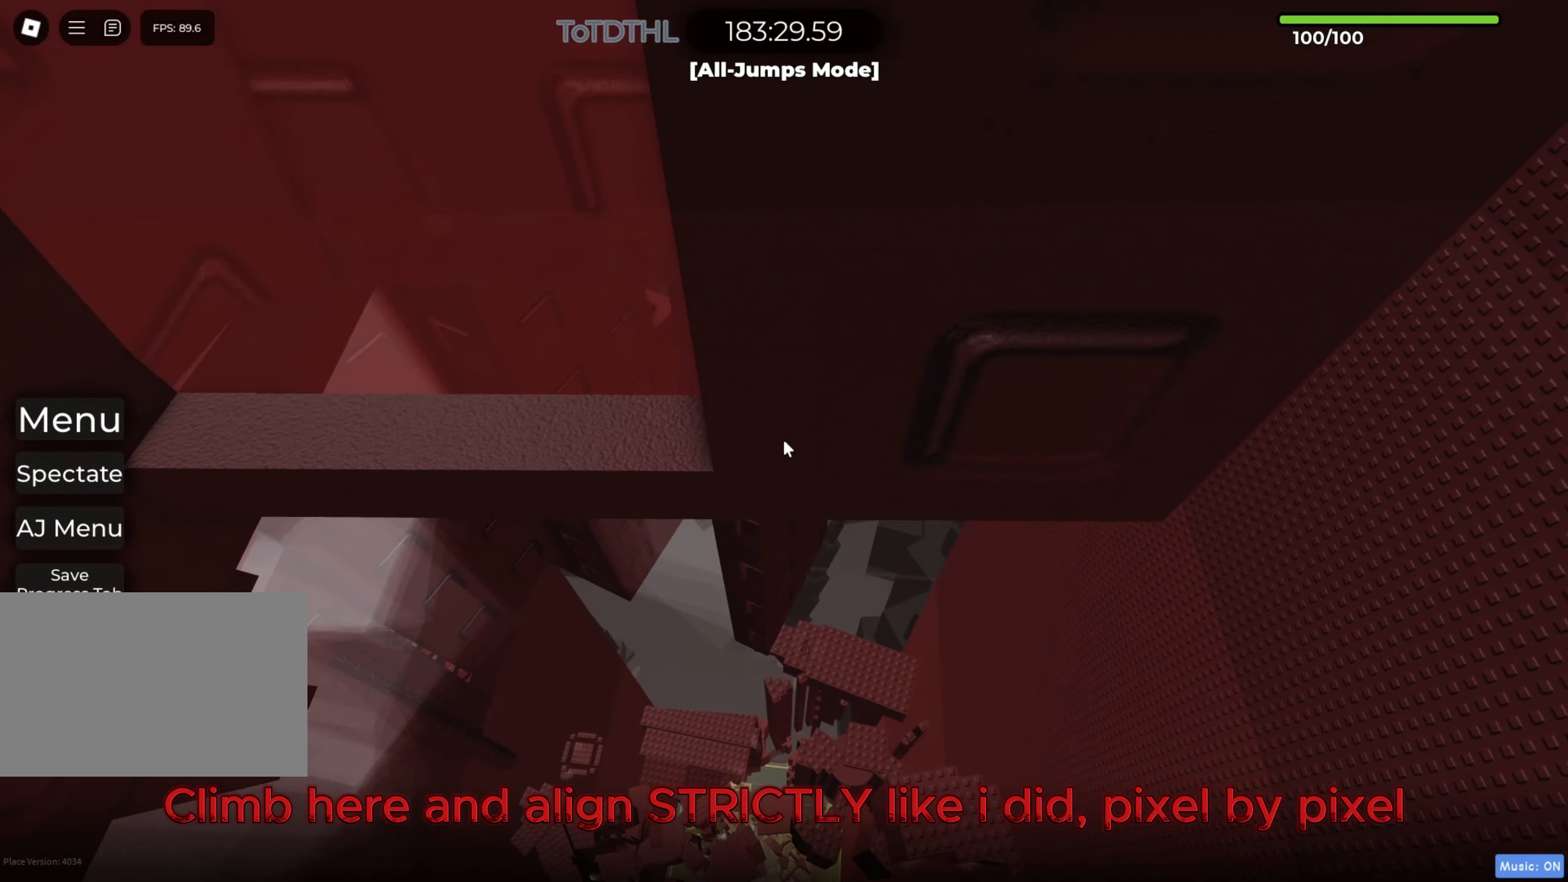
{"keys": [], "events": [[233, "s", "down"], [267, "s", "up"]]}
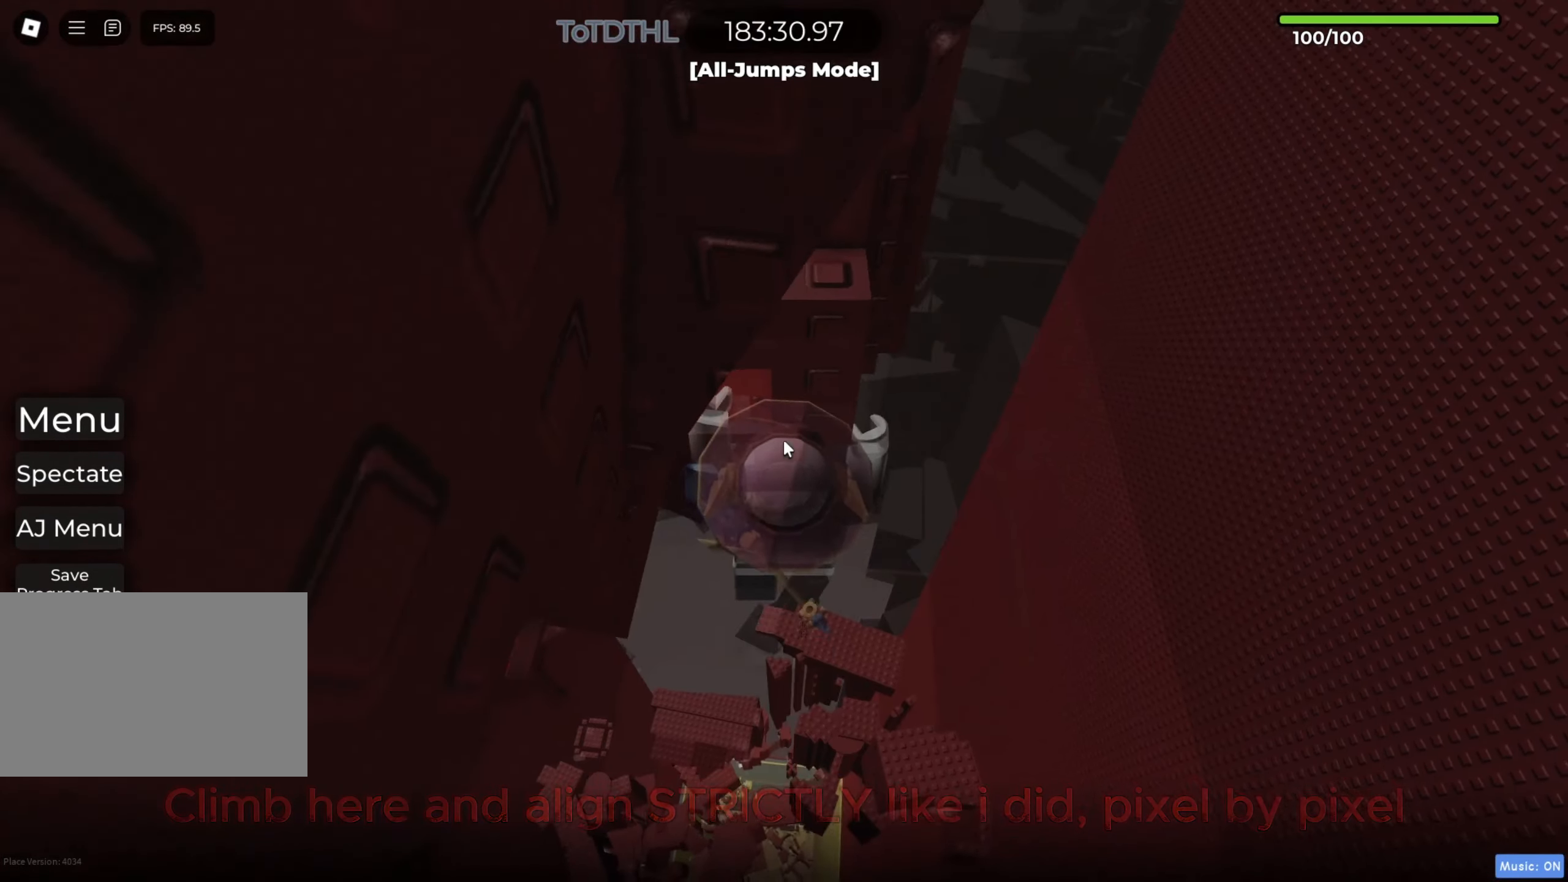
{"keys": [], "events": [[17, "f", "down"], [67, "f", "up"], [100, "r", "down"], [133, "r", "up"], [450, "s", "down"], [483, "s", "up"]]}